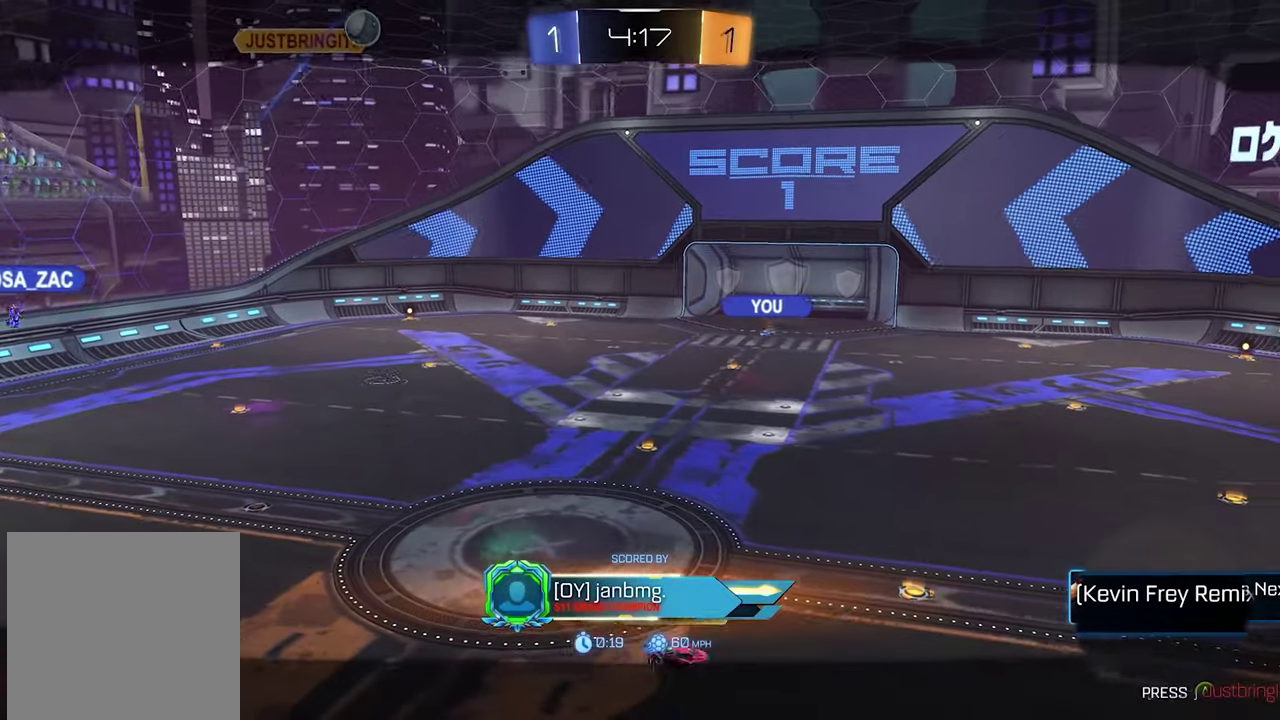
Gameplay with a controller (Xbox layout); each line is a JSON object with the inputs held at the frame after it. "events" lists button and stick changes between this image and that frame as [ms after this image, input, new state], when the widget could be followed in between. This document gives stick clicks only as held states, not as events.
{"buttons": ["A"], "left_stick": "center", "right_stick": "center", "events": [[417, "A", "down"]]}
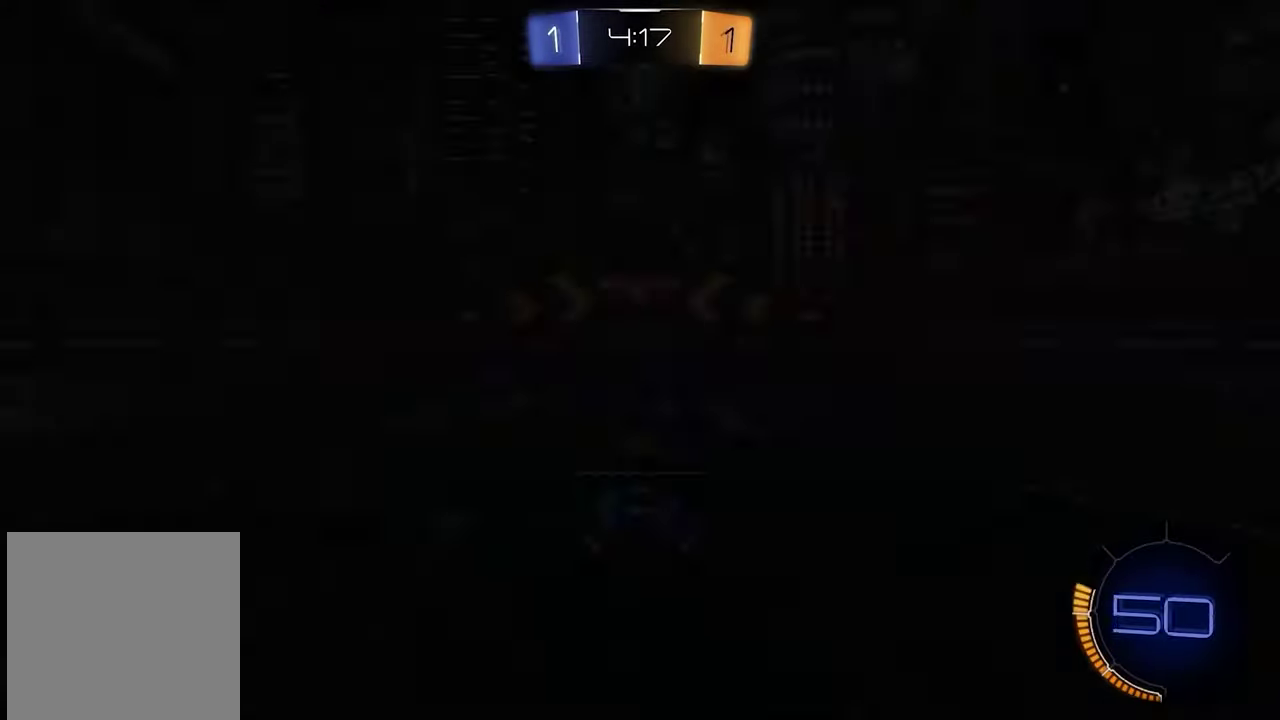
{"buttons": ["R2"], "left_stick": "center", "right_stick": "center", "events": [[67, "A", "up"], [333, "R2", "down"]]}
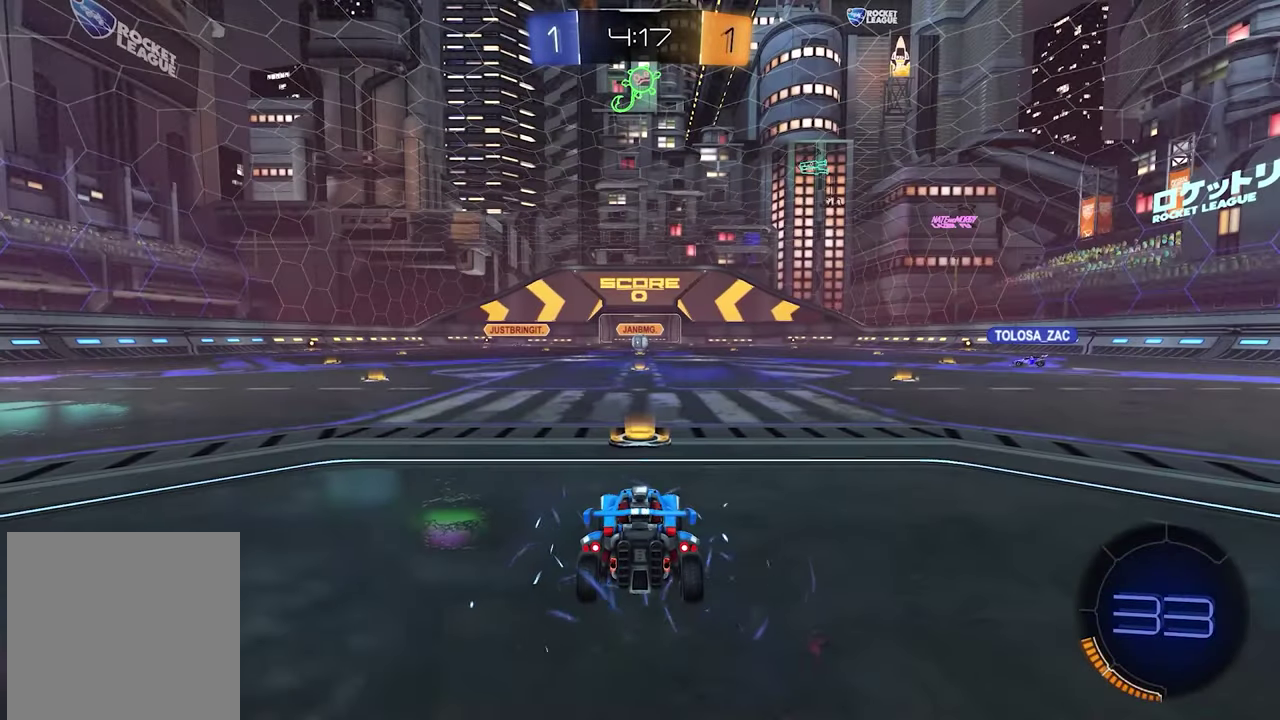
{"buttons": ["R2"], "left_stick": "center", "right_stick": "center", "events": [[67, "R2", "up"], [200, "X", "down"], [333, "X", "up"], [467, "R2", "down"]]}
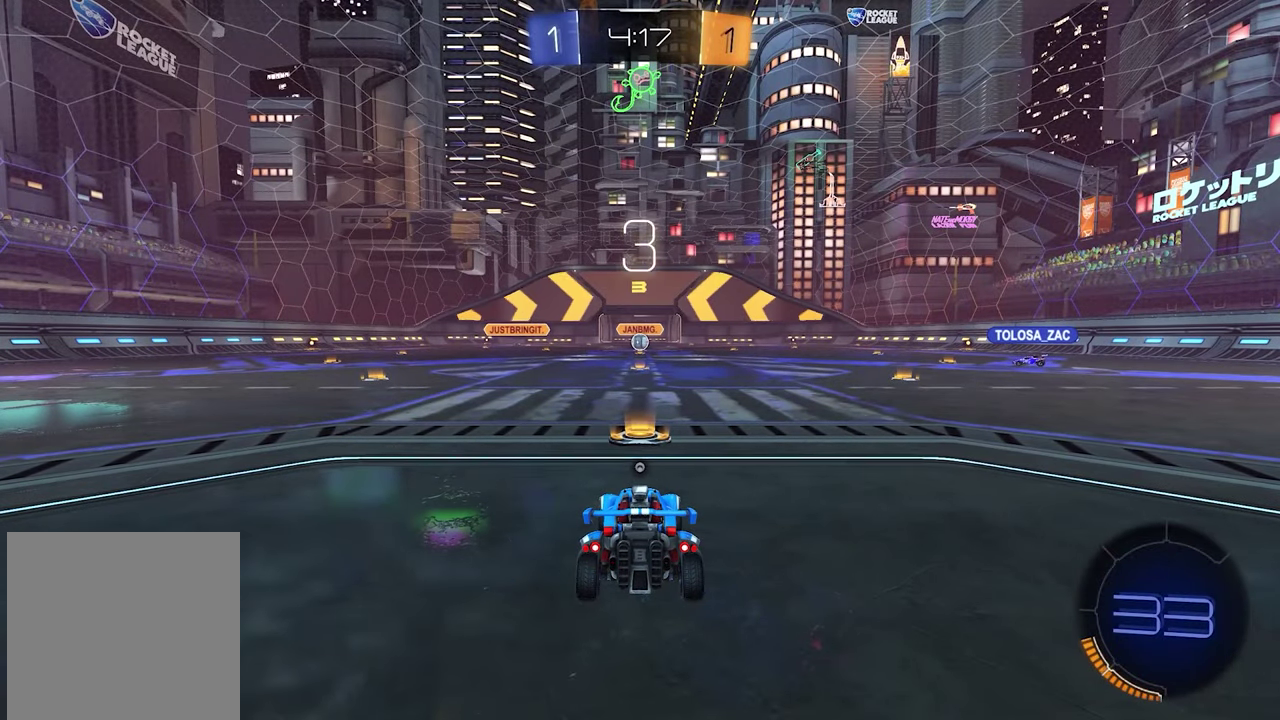
{"buttons": ["R2"], "left_stick": "center", "right_stick": "center", "events": [[283, "X", "down"], [400, "X", "up"]]}
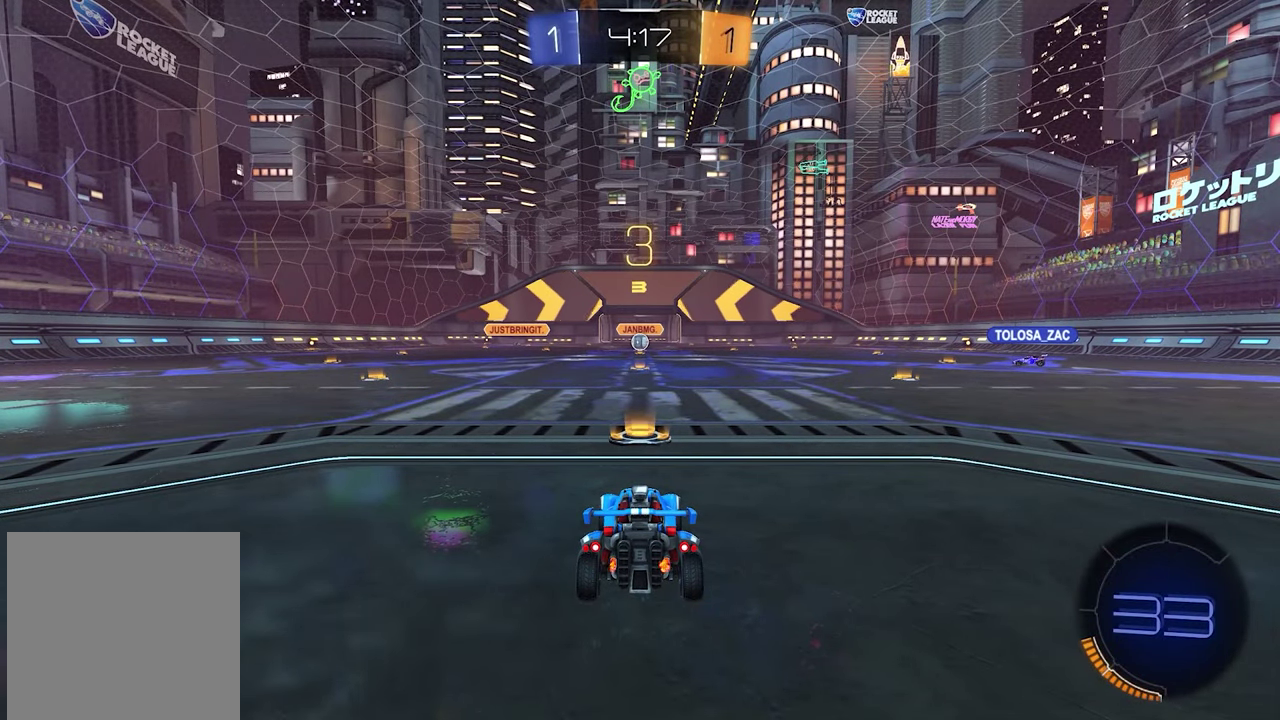
{"buttons": ["R2"], "left_stick": "center", "right_stick": "center", "events": []}
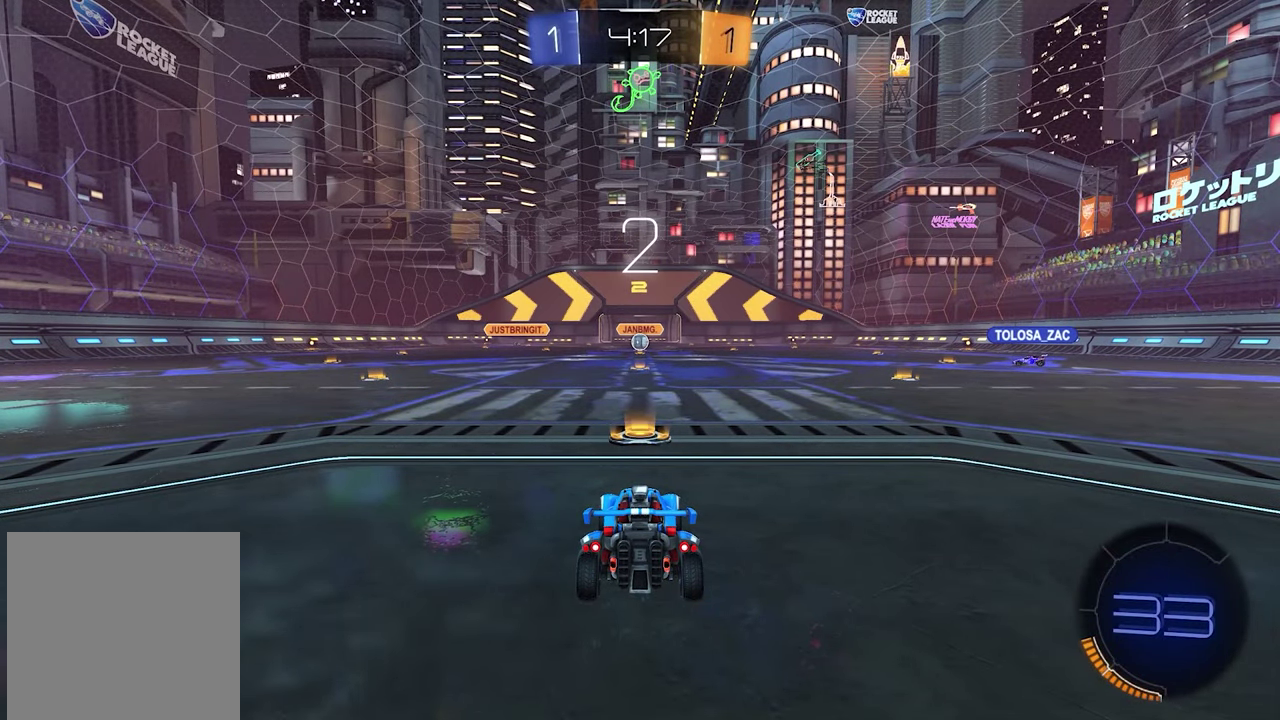
{"buttons": ["SELECT"], "left_stick": "center", "right_stick": "center", "events": [[400, "SELECT", "down"], [467, "R2", "up"]]}
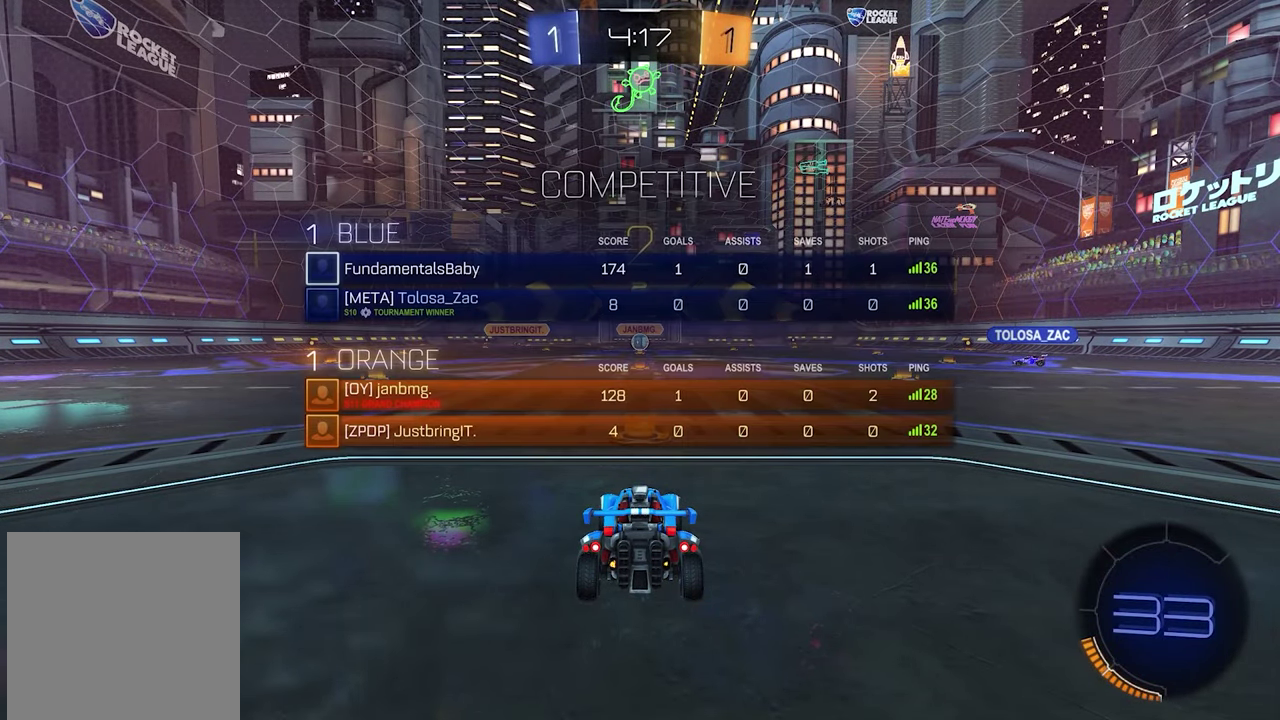
{"buttons": [], "left_stick": "center", "right_stick": "center", "events": [[200, "SELECT", "up"]]}
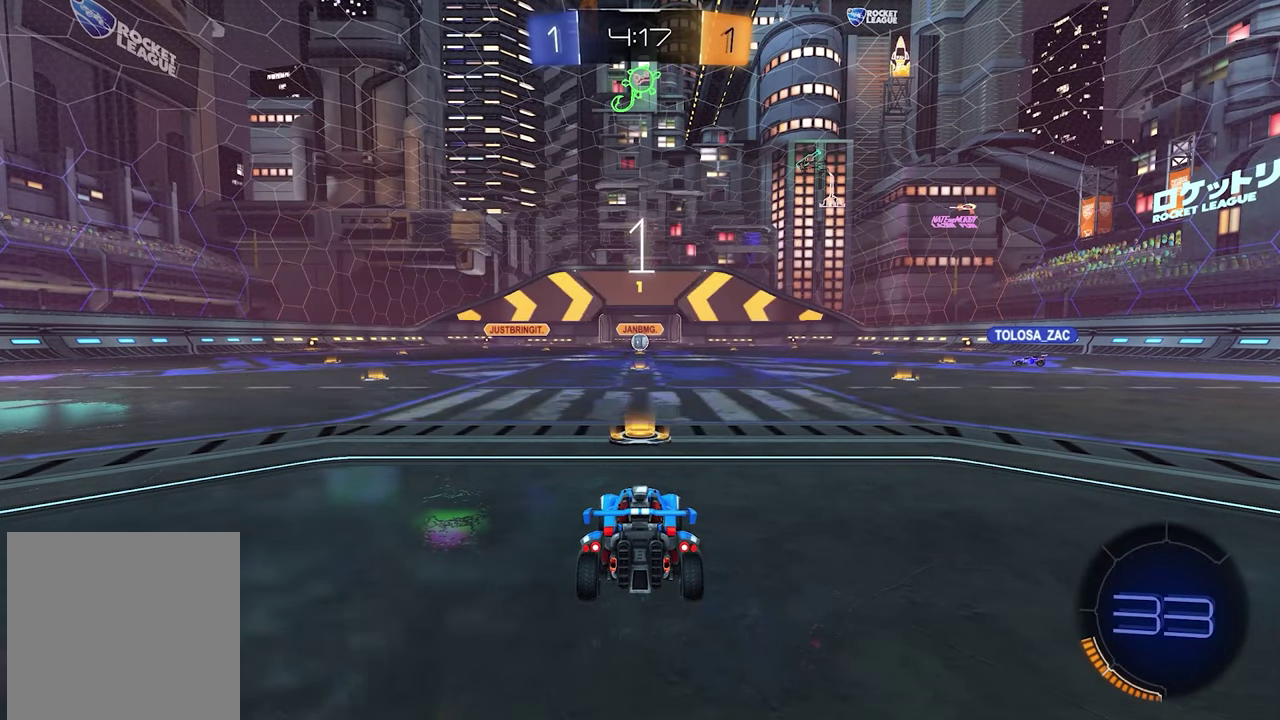
{"buttons": ["X", "R2"], "left_stick": "center", "right_stick": "center", "events": [[350, "R2", "down"], [450, "X", "down"]]}
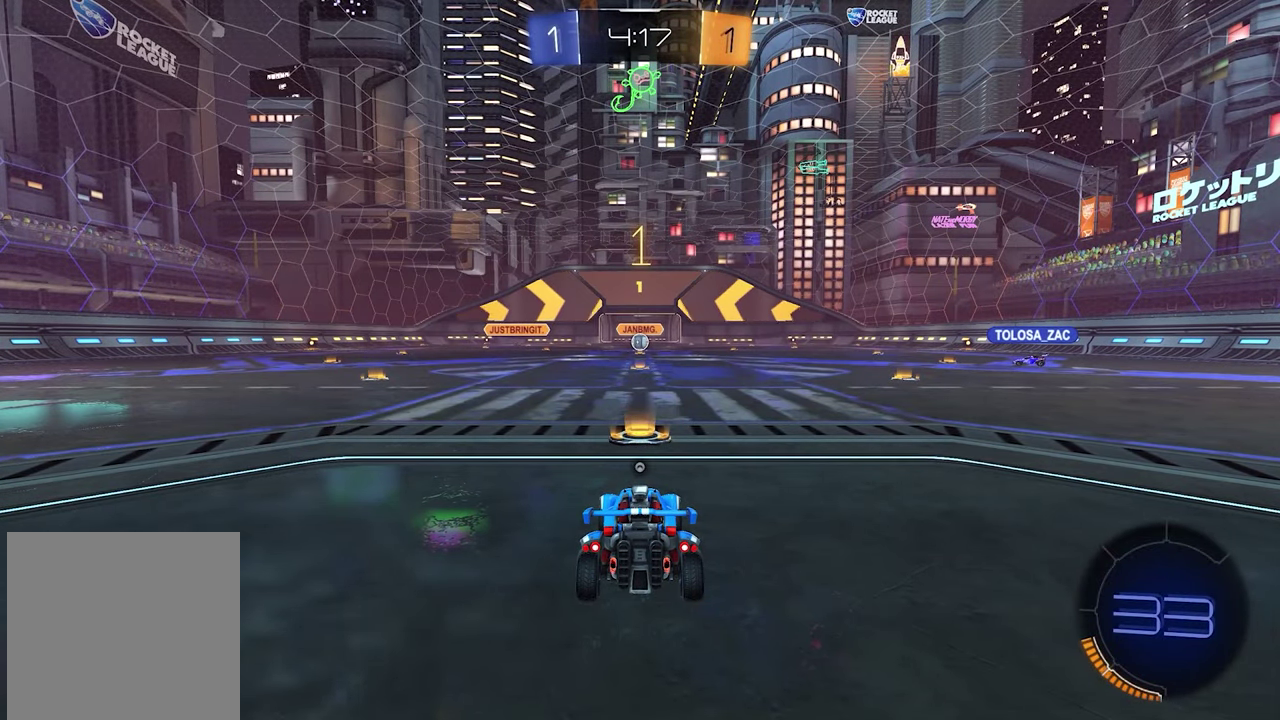
{"buttons": ["R2"], "left_stick": "center", "right_stick": "center", "events": [[33, "X", "up"], [100, "SELECT", "down"], [183, "X", "down"], [233, "SELECT", "up"], [233, "X", "up"]]}
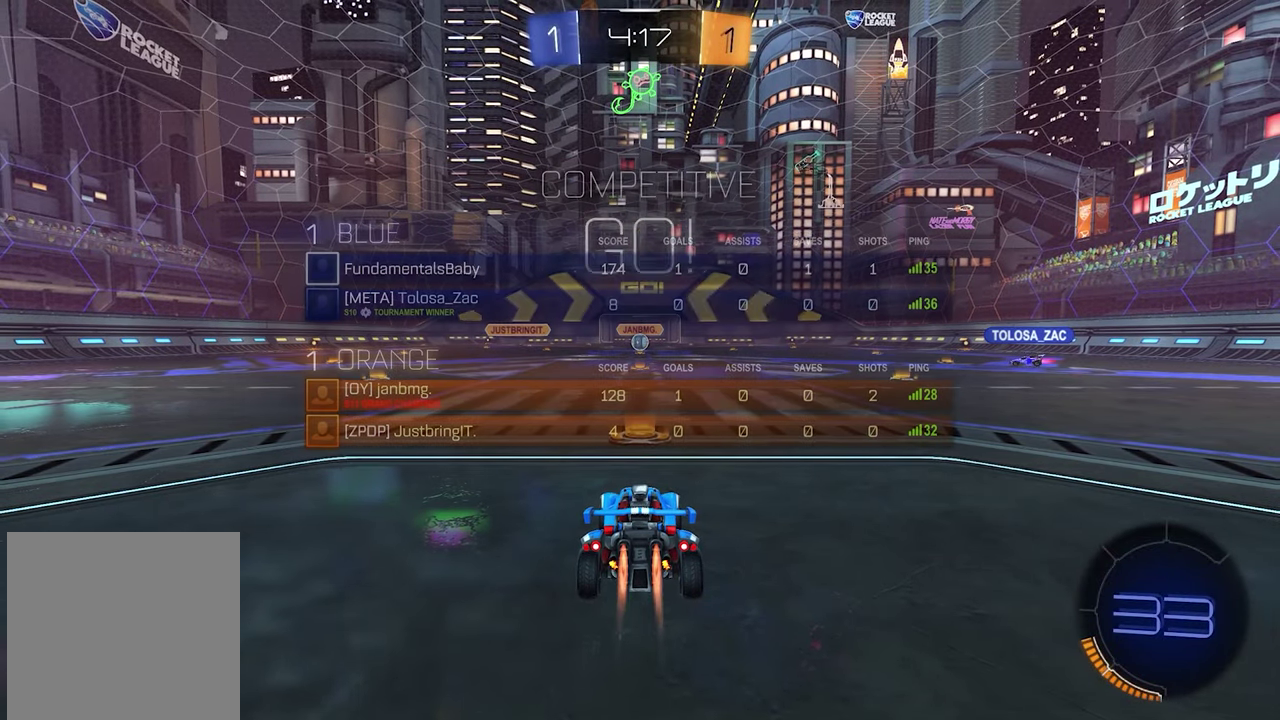
{"buttons": ["A", "R2"], "left_stick": "up", "right_stick": "center", "events": [[17, "L1", "down"], [300, "A", "down"], [333, "left_stick", "up"], [383, "A", "up"], [433, "A", "down"], [483, "L1", "up"]]}
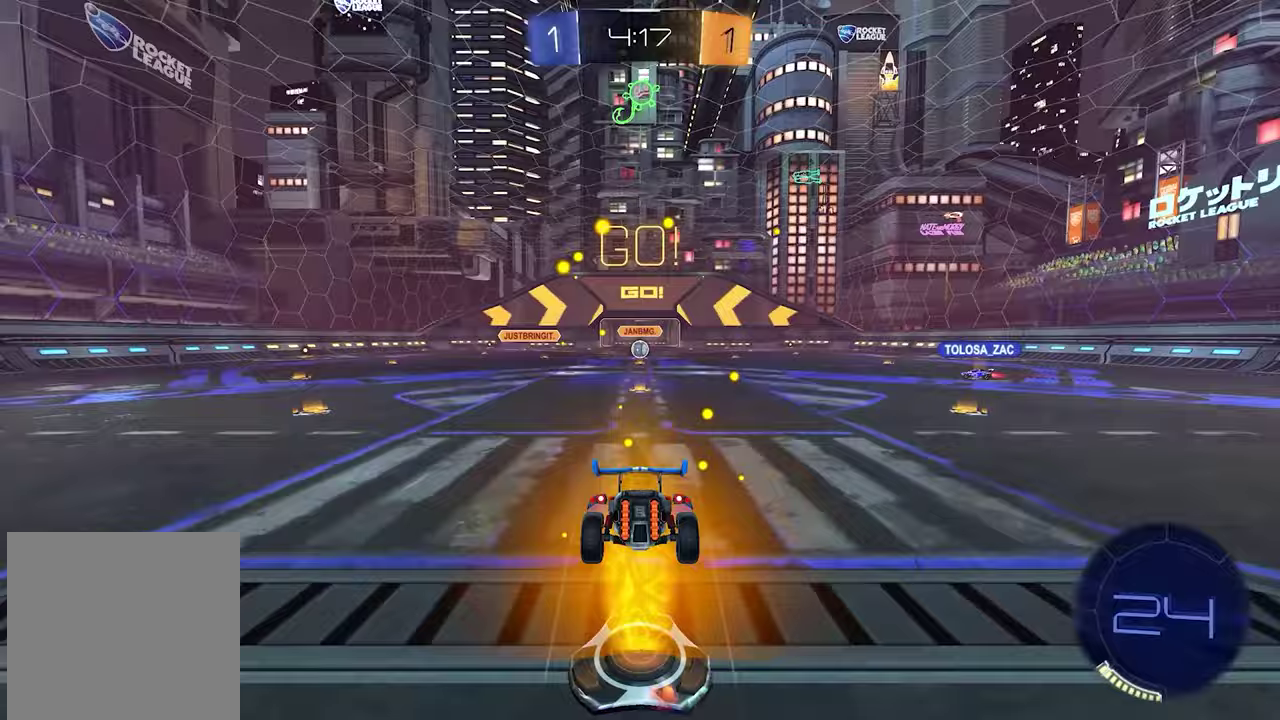
{"buttons": [], "left_stick": "center", "right_stick": "center", "events": [[33, "A", "up"], [50, "left_stick", "center"], [133, "R2", "up"]]}
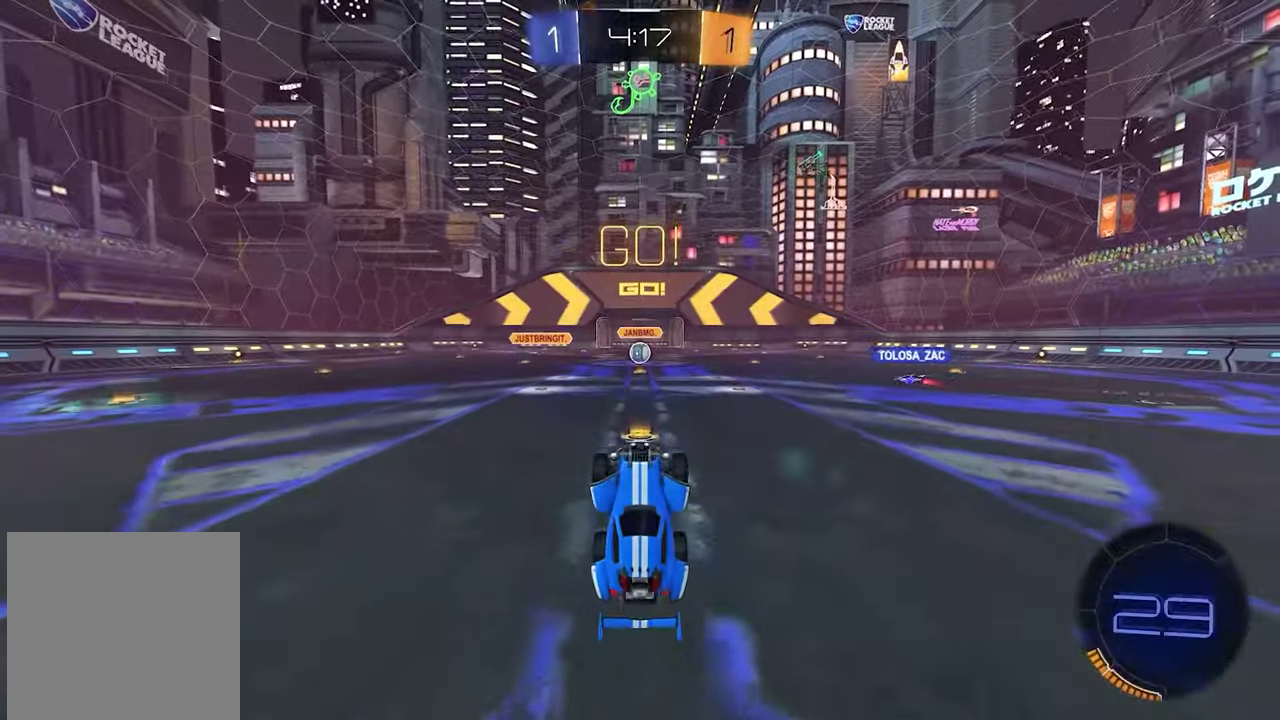
{"buttons": ["R2"], "left_stick": "center", "right_stick": "center", "events": [[500, "R2", "down"]]}
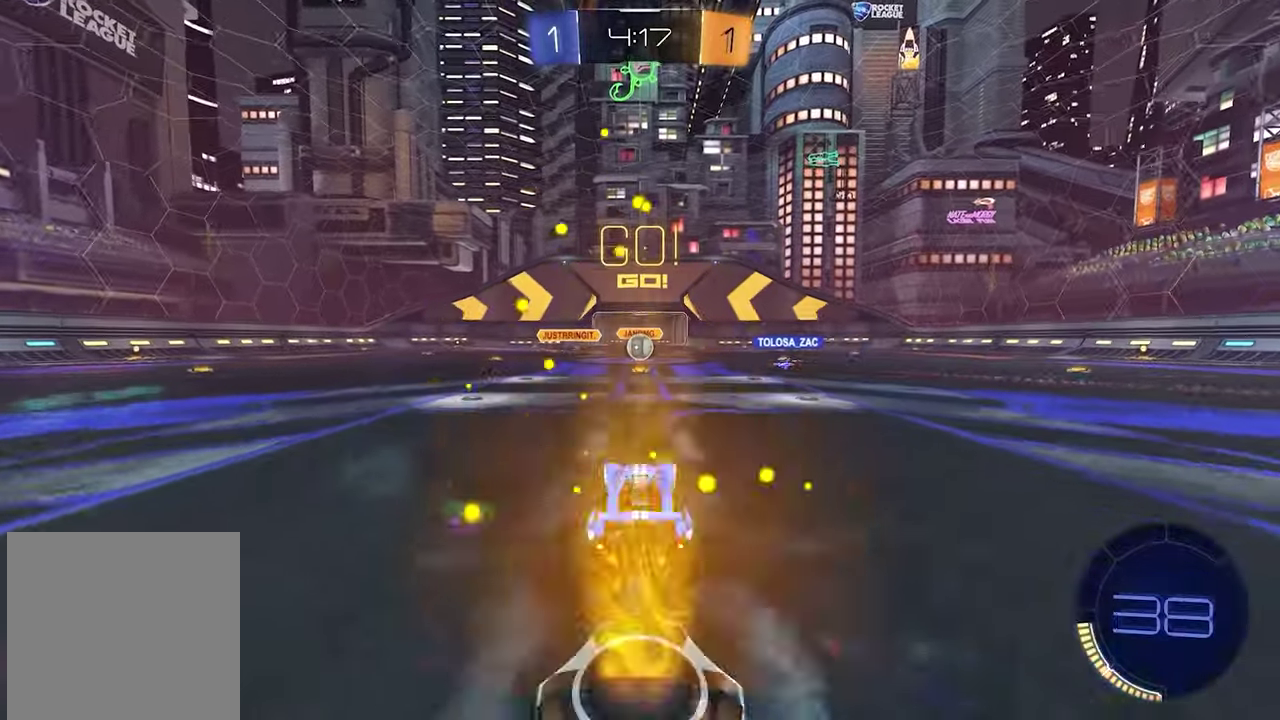
{"buttons": ["R2"], "left_stick": "center", "right_stick": "center", "events": []}
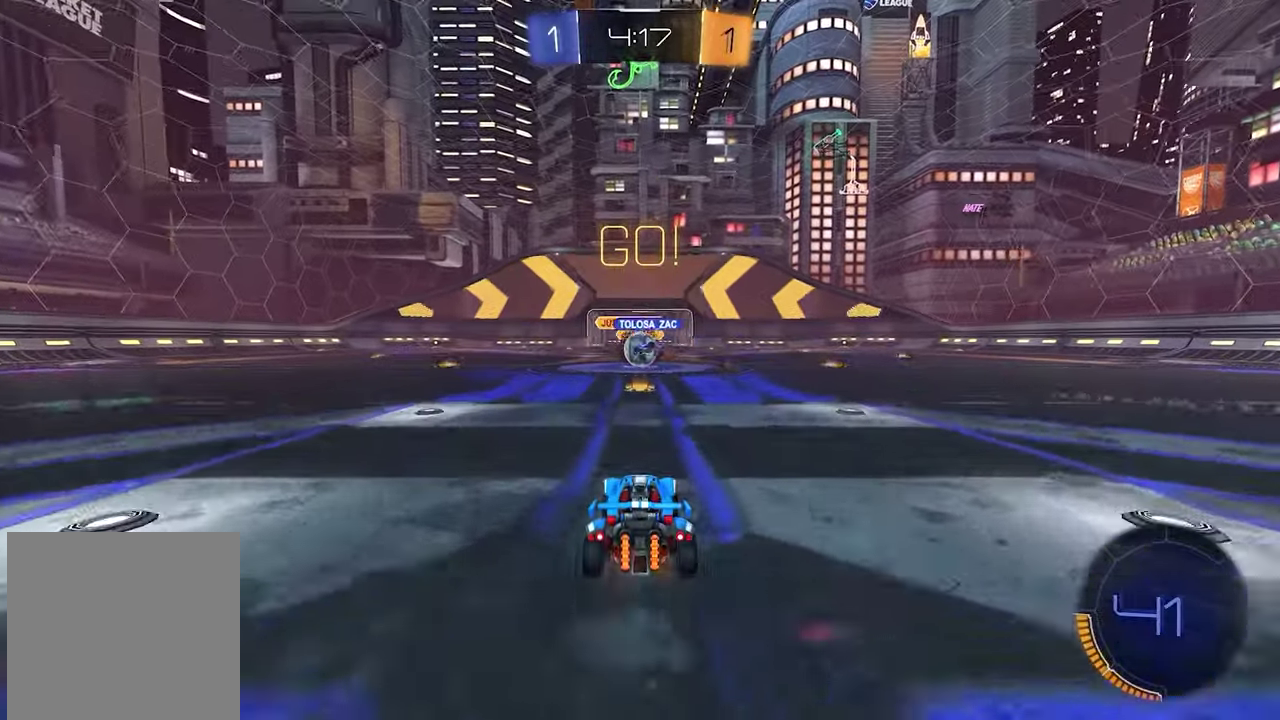
{"buttons": ["L1", "R2"], "left_stick": "down-right", "right_stick": "center", "events": [[283, "left_stick", "down-right"], [417, "L1", "down"]]}
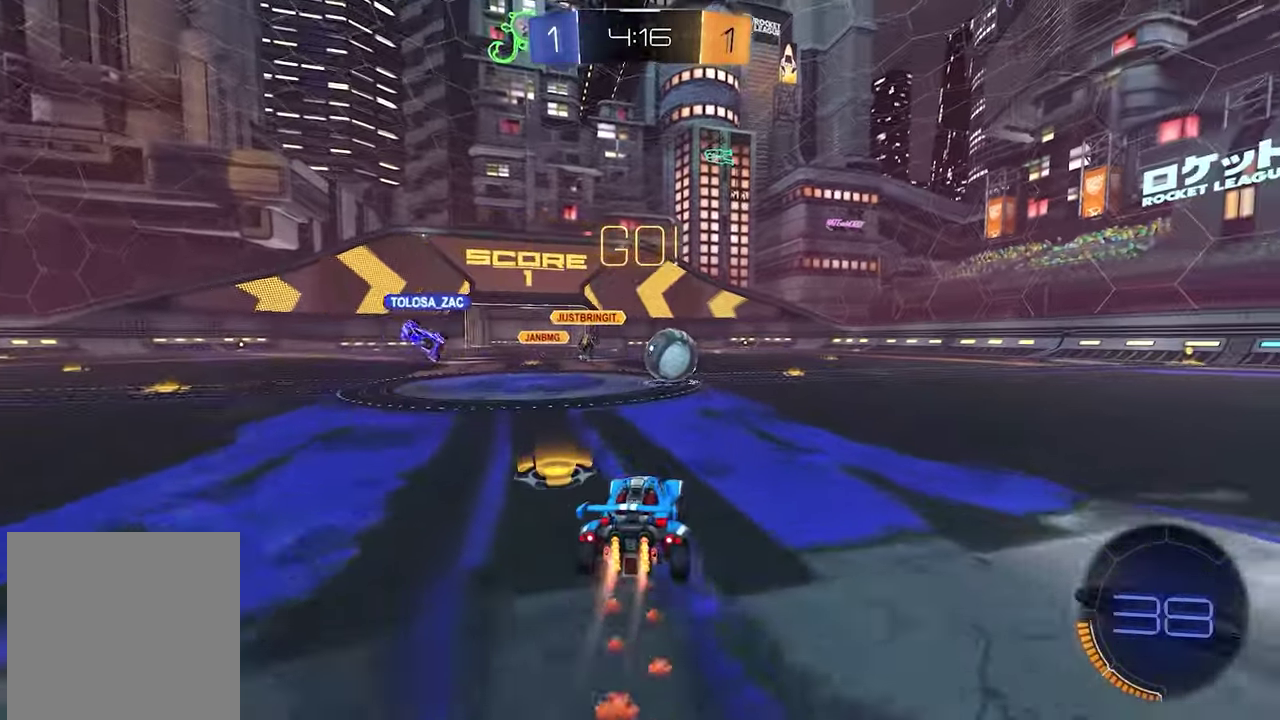
{"buttons": ["X", "L1", "R2"], "left_stick": "down-right", "right_stick": "center", "events": [[167, "left_stick", "center"], [417, "left_stick", "right"], [500, "X", "down"], [500, "left_stick", "down-right"]]}
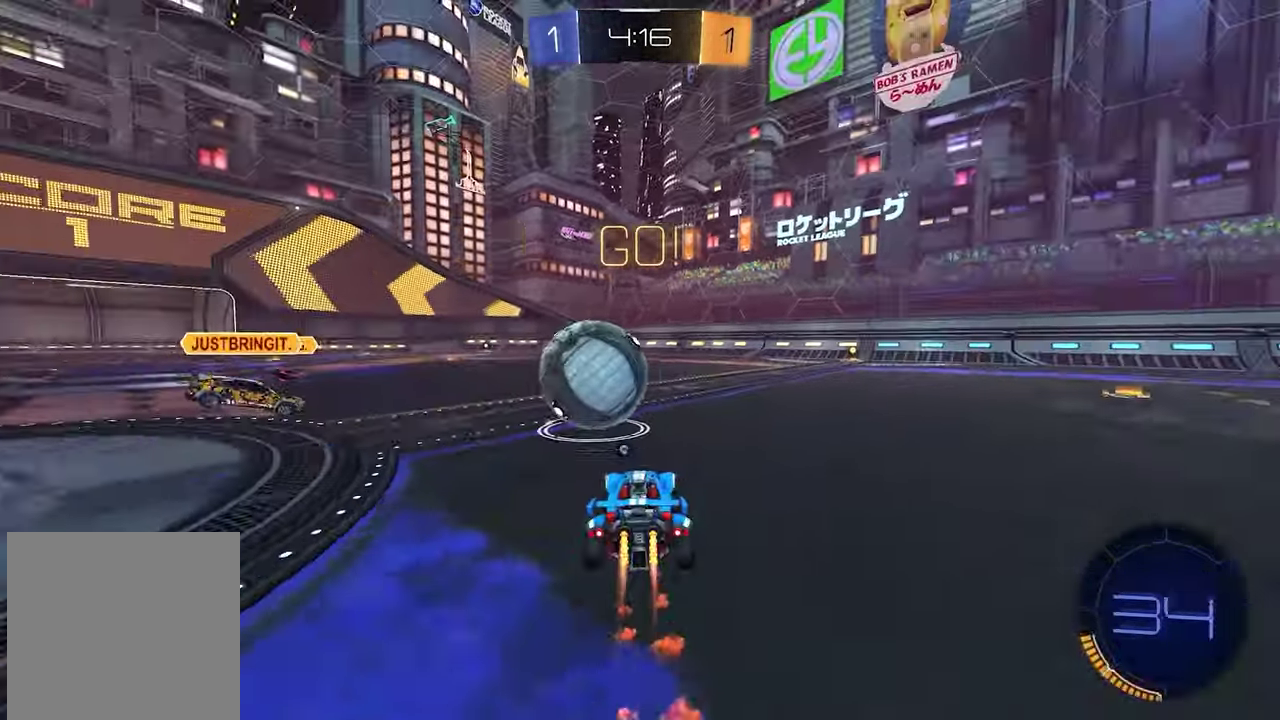
{"buttons": ["L1", "R2"], "left_stick": "down-right", "right_stick": "center"}
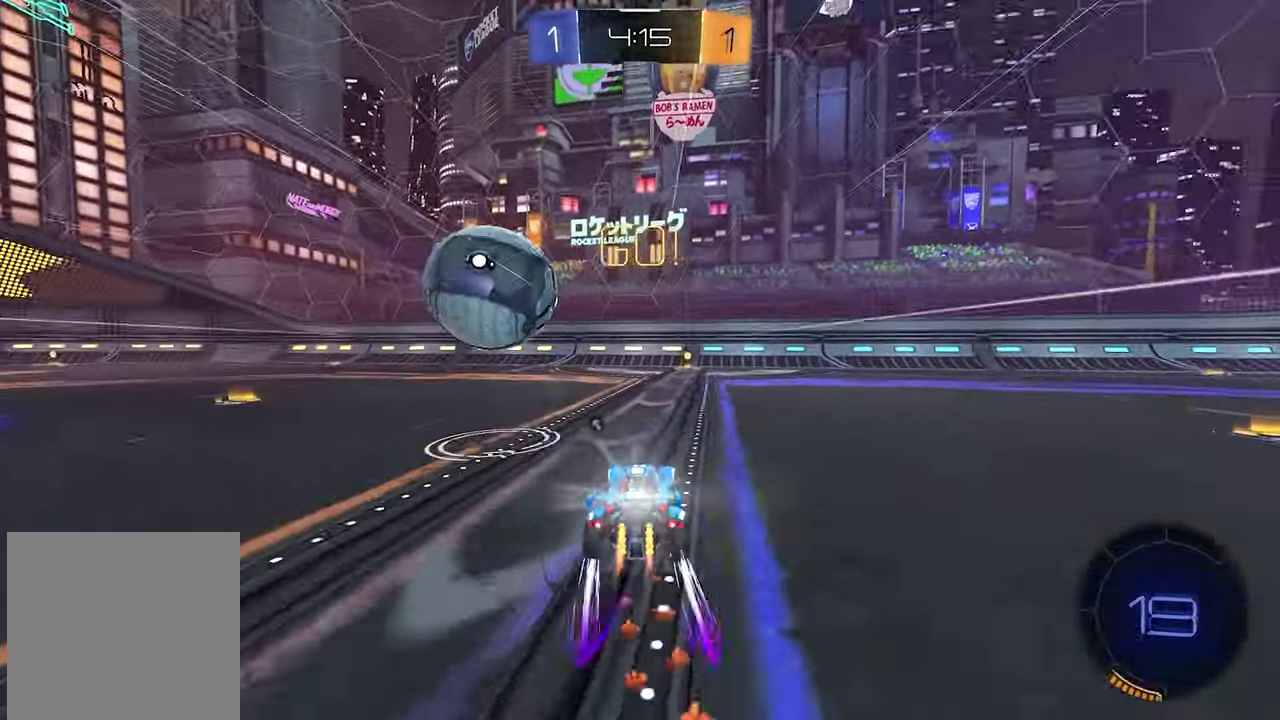
{"buttons": ["R2"], "left_stick": "left", "right_stick": "center"}
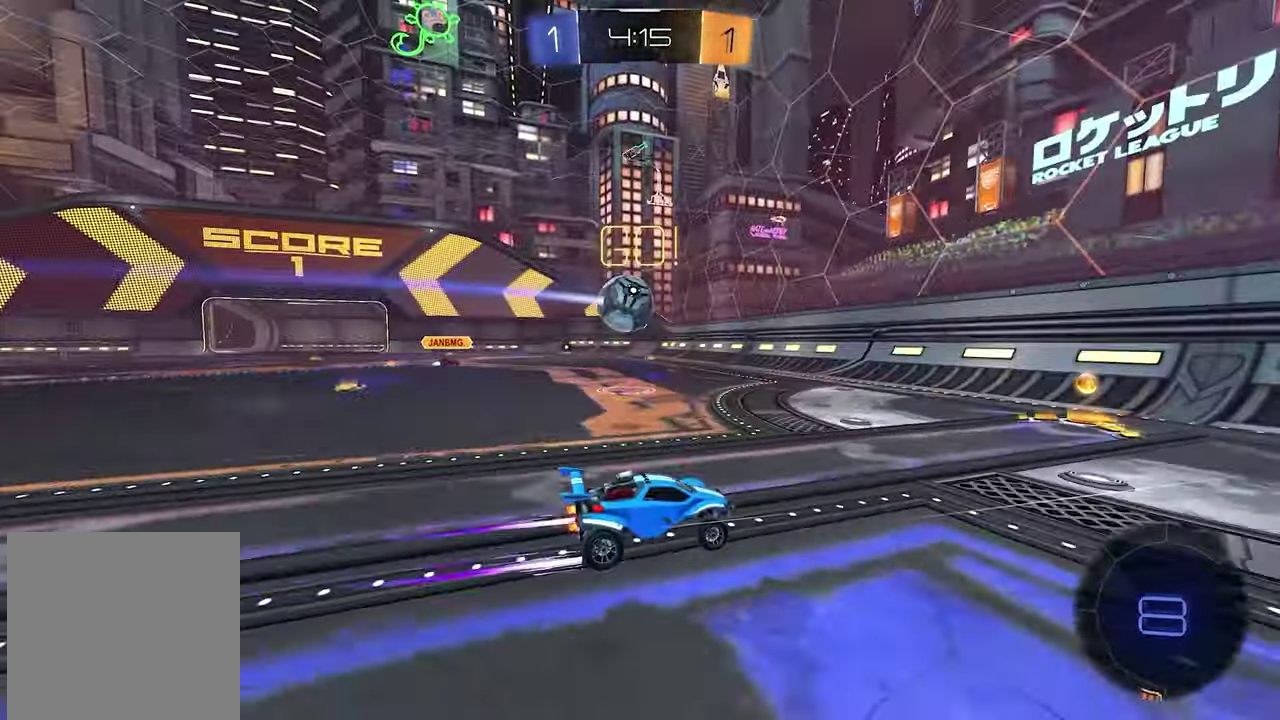
{"buttons": ["L1", "R2"], "left_stick": "center", "right_stick": "center"}
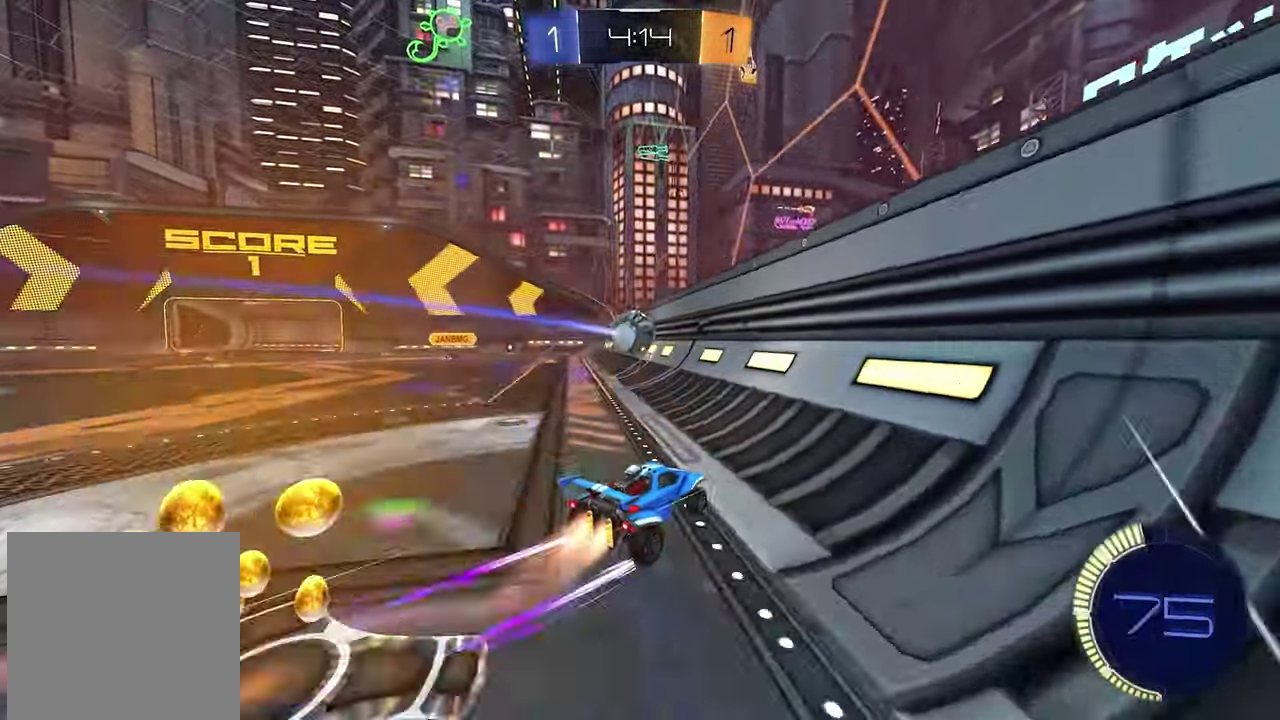
{"buttons": ["R1", "R2"], "left_stick": "left", "right_stick": "center"}
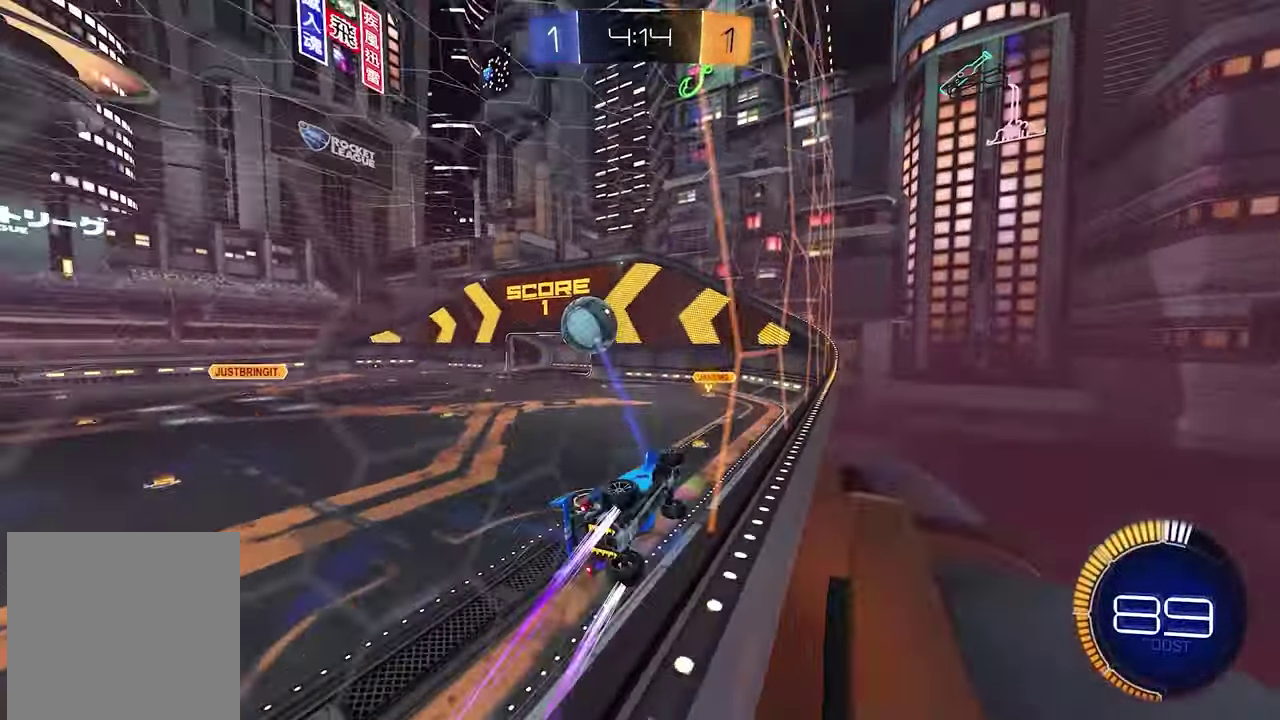
{"buttons": ["L1", "R2"], "left_stick": "left", "right_stick": "center", "events": [[17, "R1", "up"], [417, "L1", "down"]]}
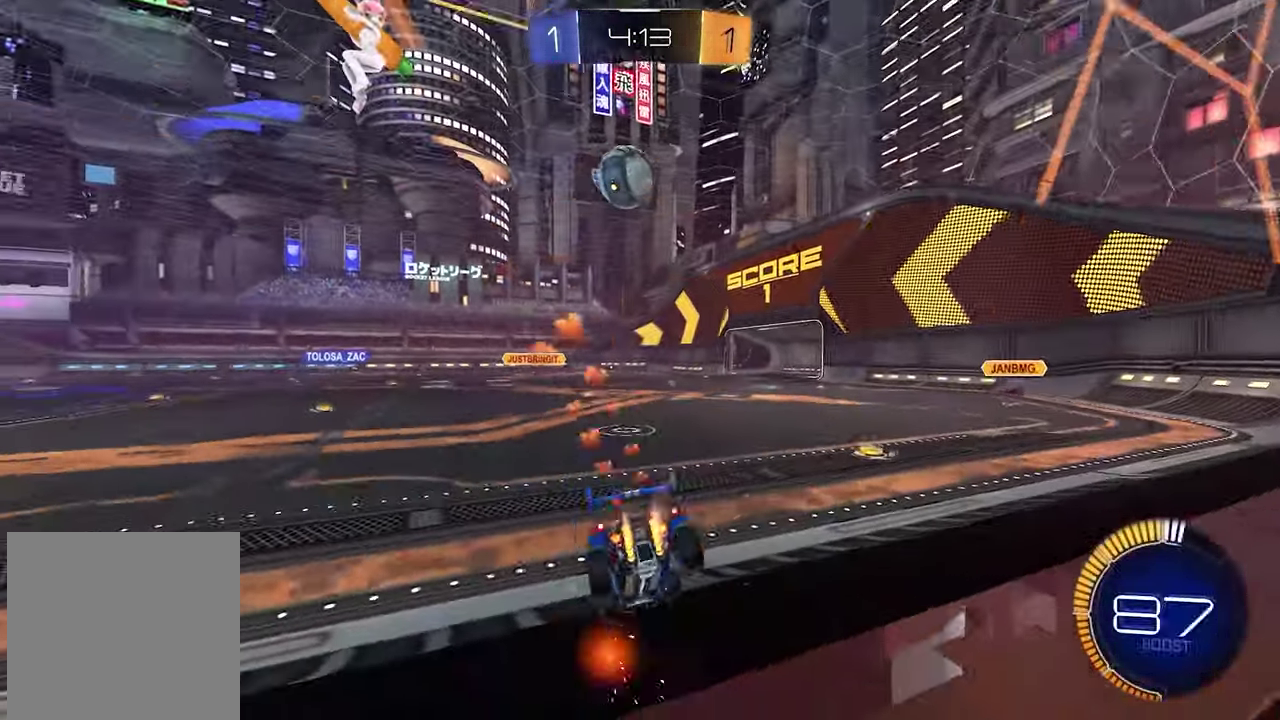
{"buttons": ["X", "R2"], "left_stick": "center", "right_stick": "center"}
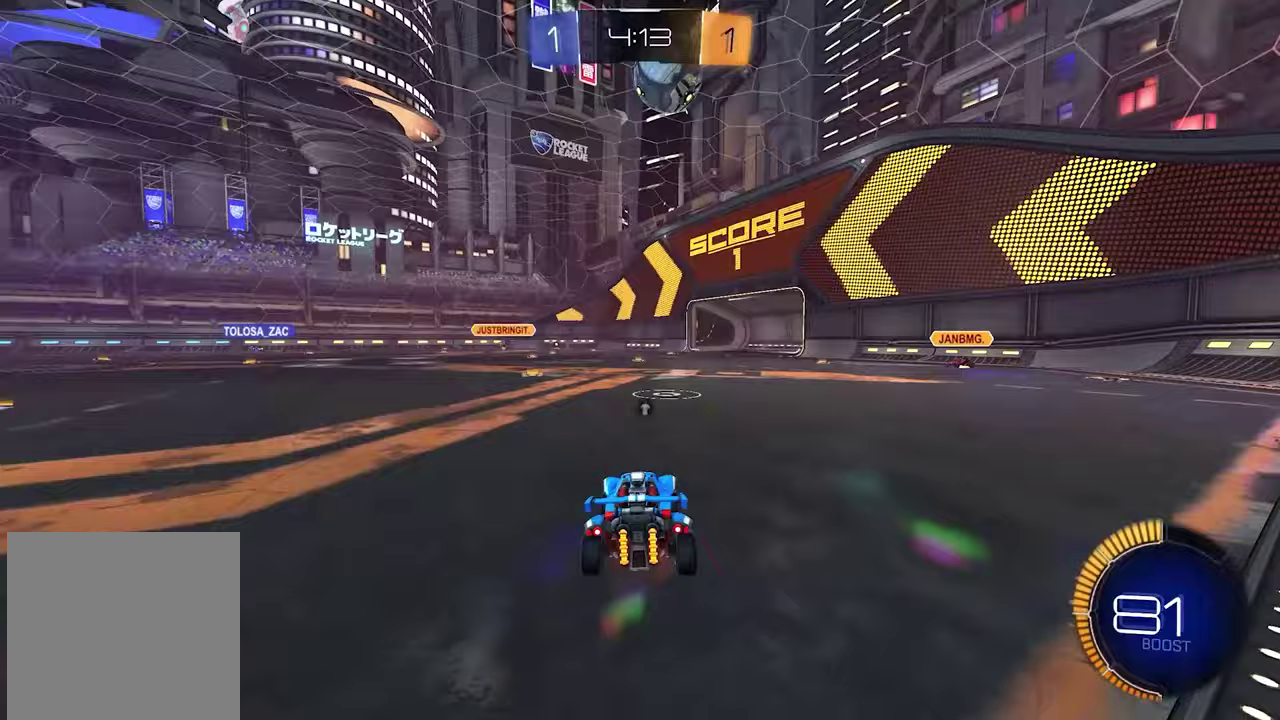
{"buttons": ["L1", "R2"], "left_stick": "left", "right_stick": "center", "events": [[50, "X", "up"], [400, "left_stick", "left"], [500, "L1", "down"]]}
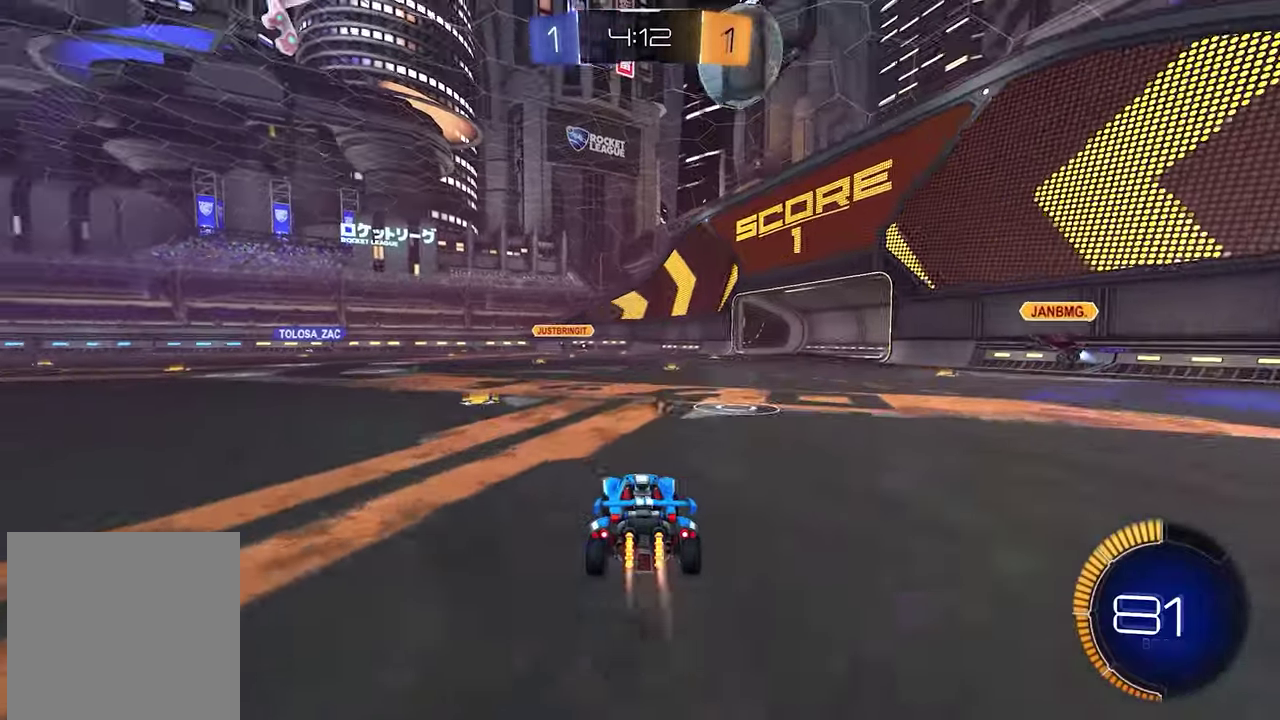
{"buttons": ["R2"], "left_stick": "center", "right_stick": "center"}
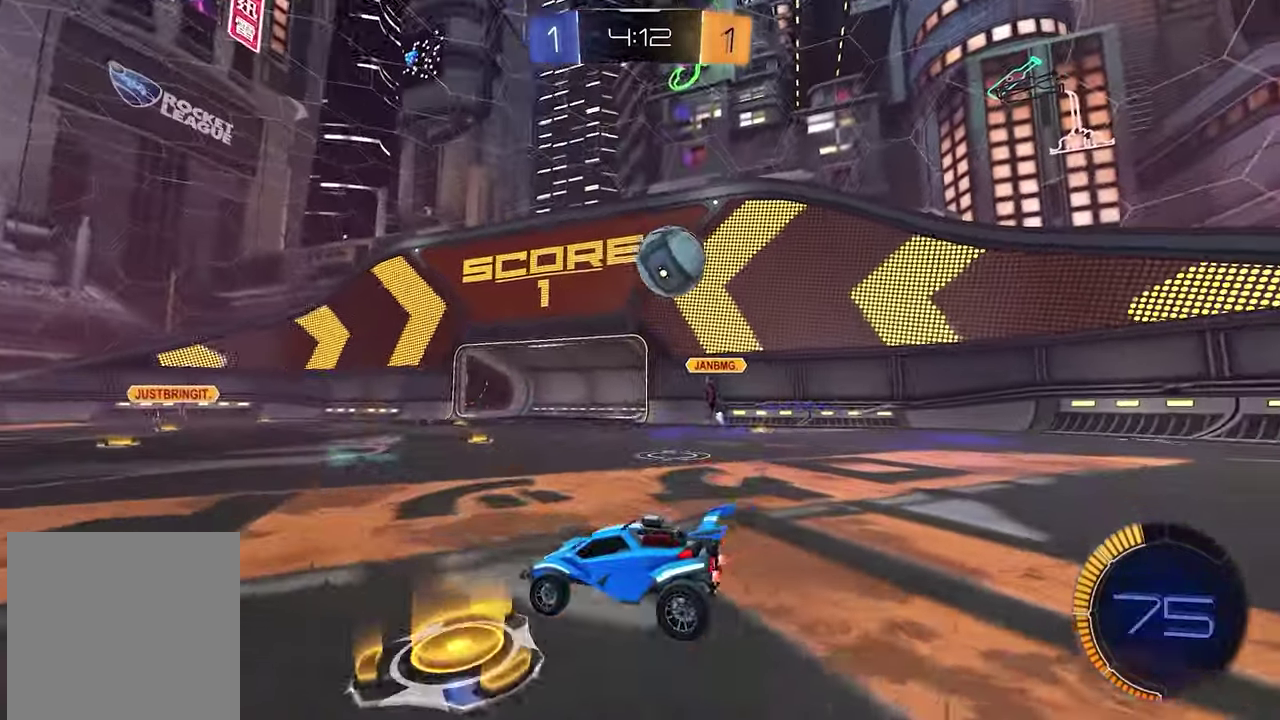
{"buttons": ["L2"], "left_stick": "down-right", "right_stick": "center"}
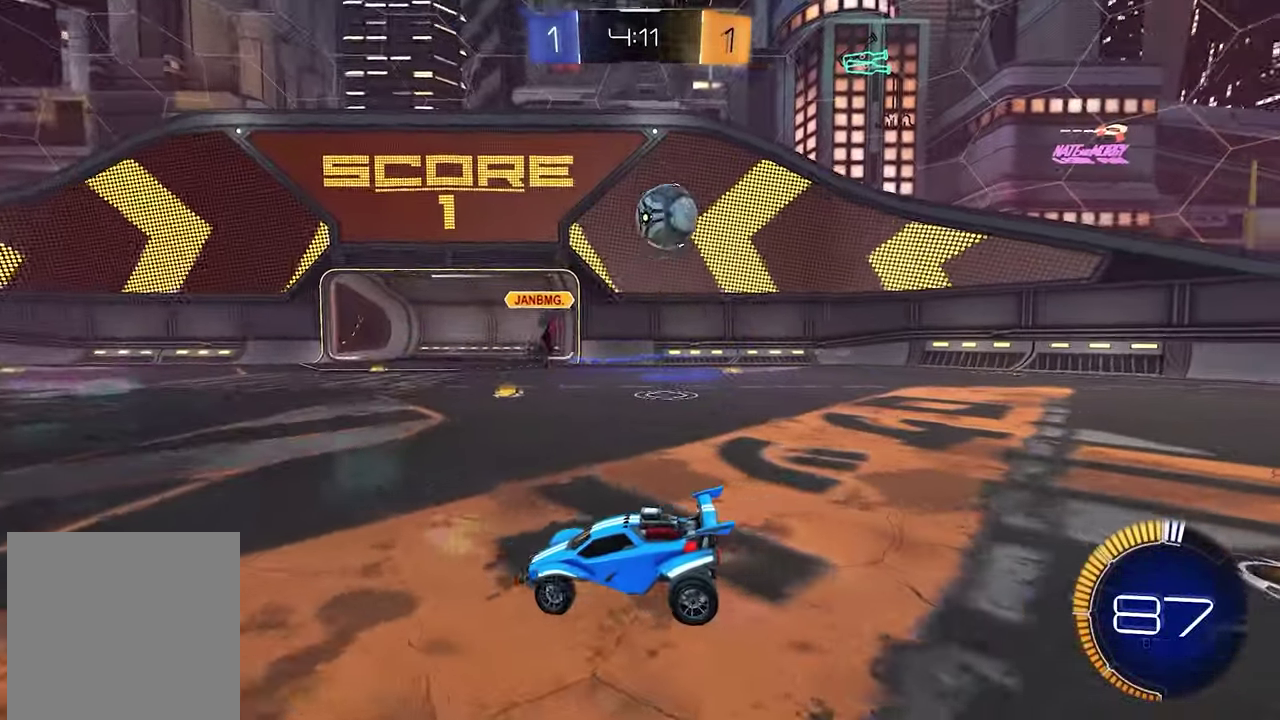
{"buttons": ["L2"], "left_stick": "center", "right_stick": "center", "events": [[17, "left_stick", "right"], [183, "left_stick", "center"], [233, "left_stick", "up-left"], [400, "left_stick", "center"]]}
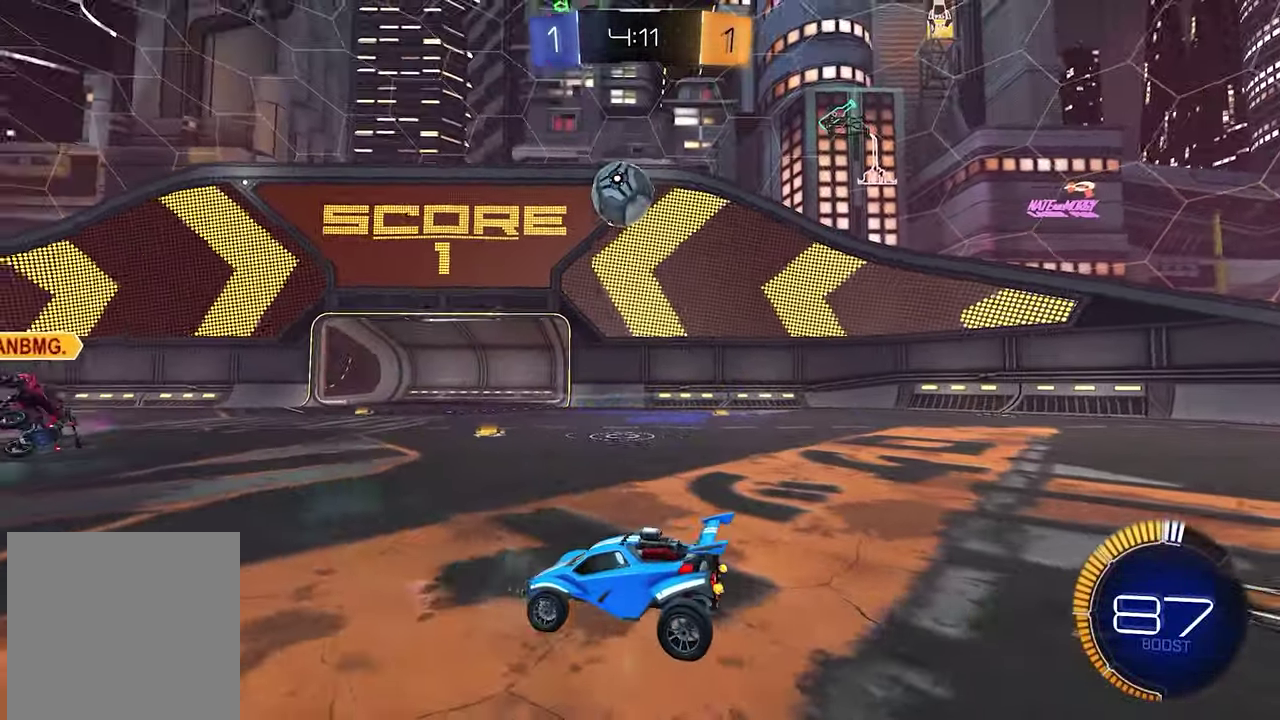
{"buttons": ["R2"], "left_stick": "down-right", "right_stick": "center", "events": [[33, "L2", "up"], [67, "R2", "down"], [67, "left_stick", "down-right"]]}
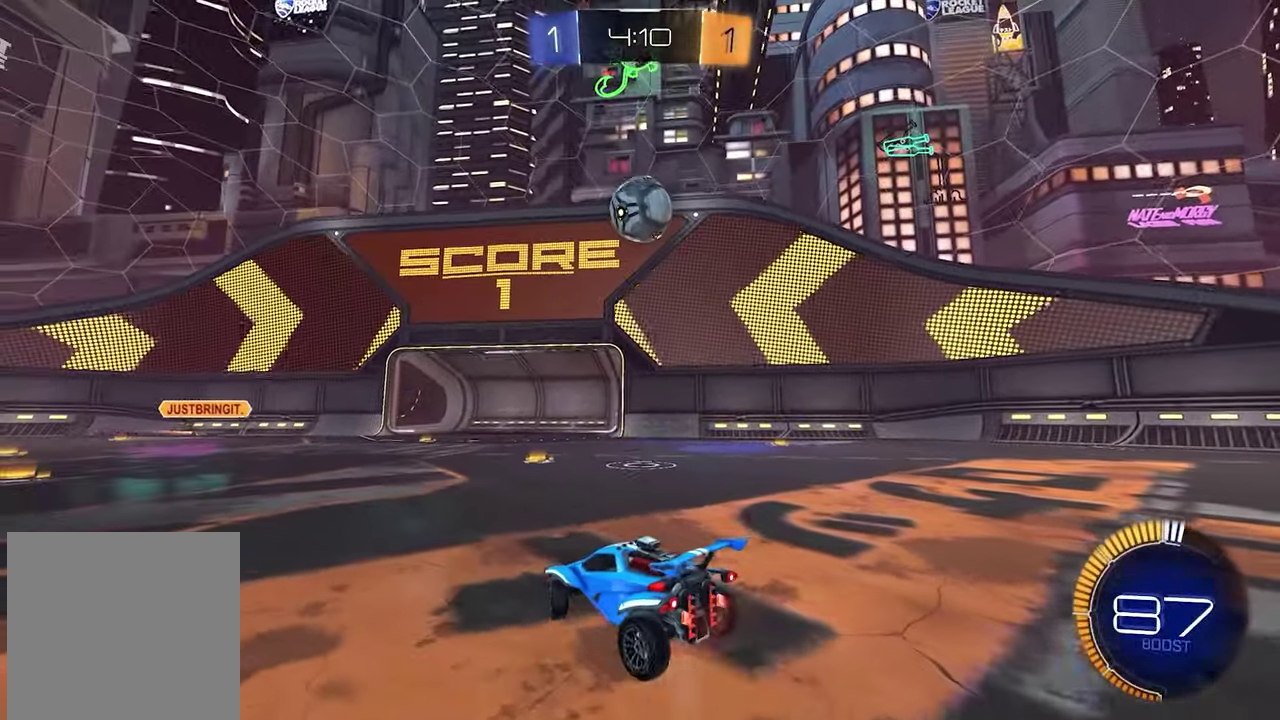
{"buttons": ["L2"], "left_stick": "center", "right_stick": "center", "events": [[117, "R2", "up"], [300, "left_stick", "center"], [500, "L2", "down"]]}
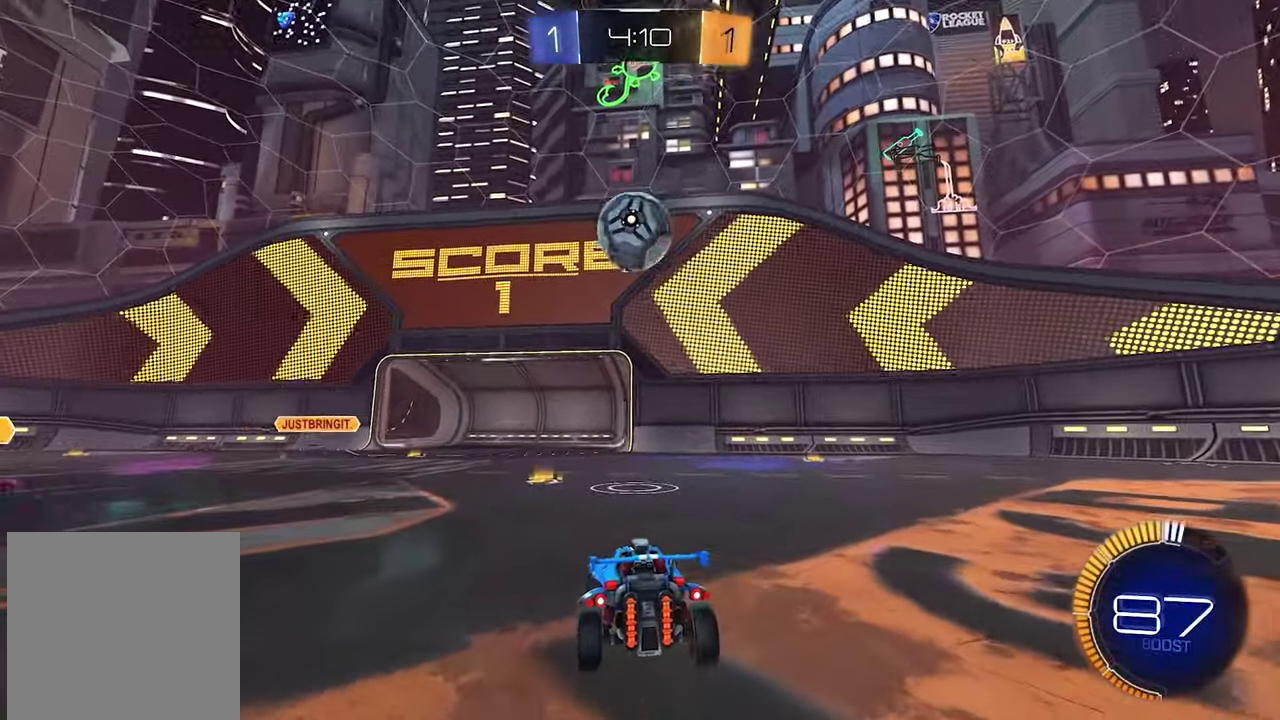
{"buttons": ["R2"], "left_stick": "down-right", "right_stick": "center", "events": [[67, "L2", "up"], [67, "R2", "down"], [300, "left_stick", "right"], [317, "R2", "up"], [350, "left_stick", "down-right"], [417, "R2", "down"]]}
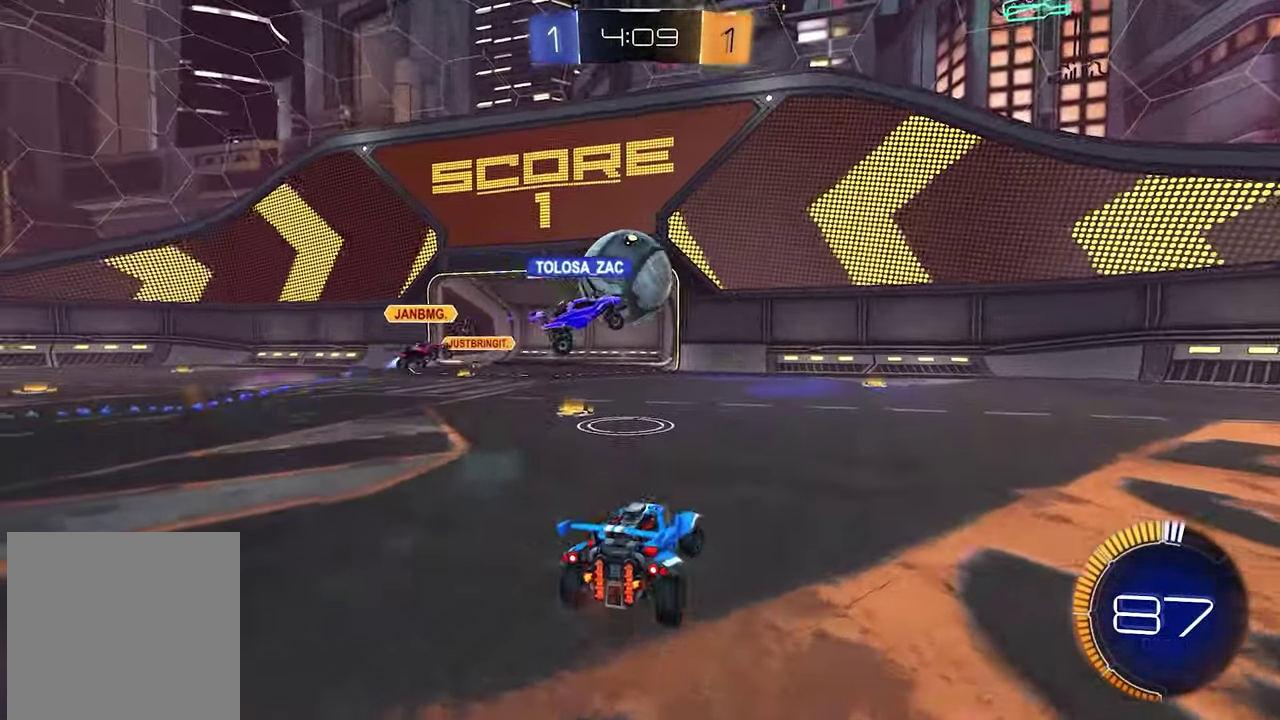
{"buttons": ["R2"], "left_stick": "center", "right_stick": "center", "events": [[467, "left_stick", "center"]]}
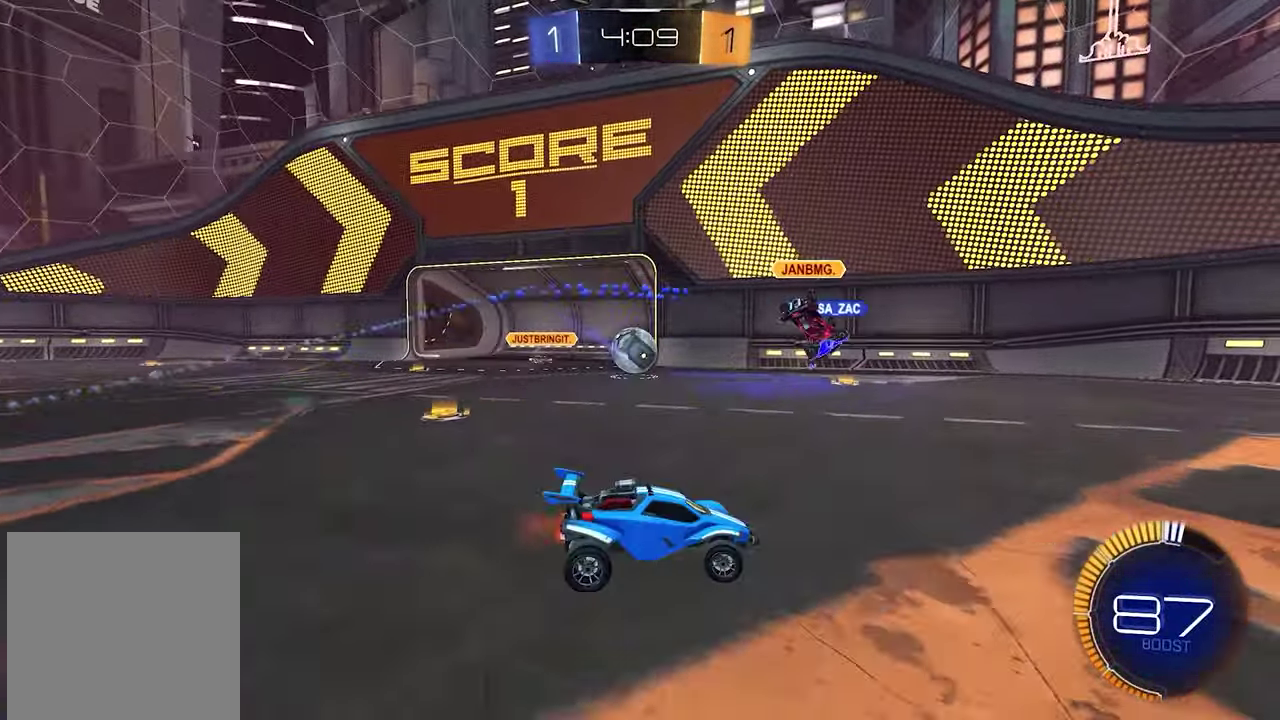
{"buttons": ["R2"], "left_stick": "down-right", "right_stick": "center", "events": [[67, "R1", "down"], [117, "left_stick", "down-right"], [167, "R1", "up"], [233, "R1", "down"], [350, "R1", "up"]]}